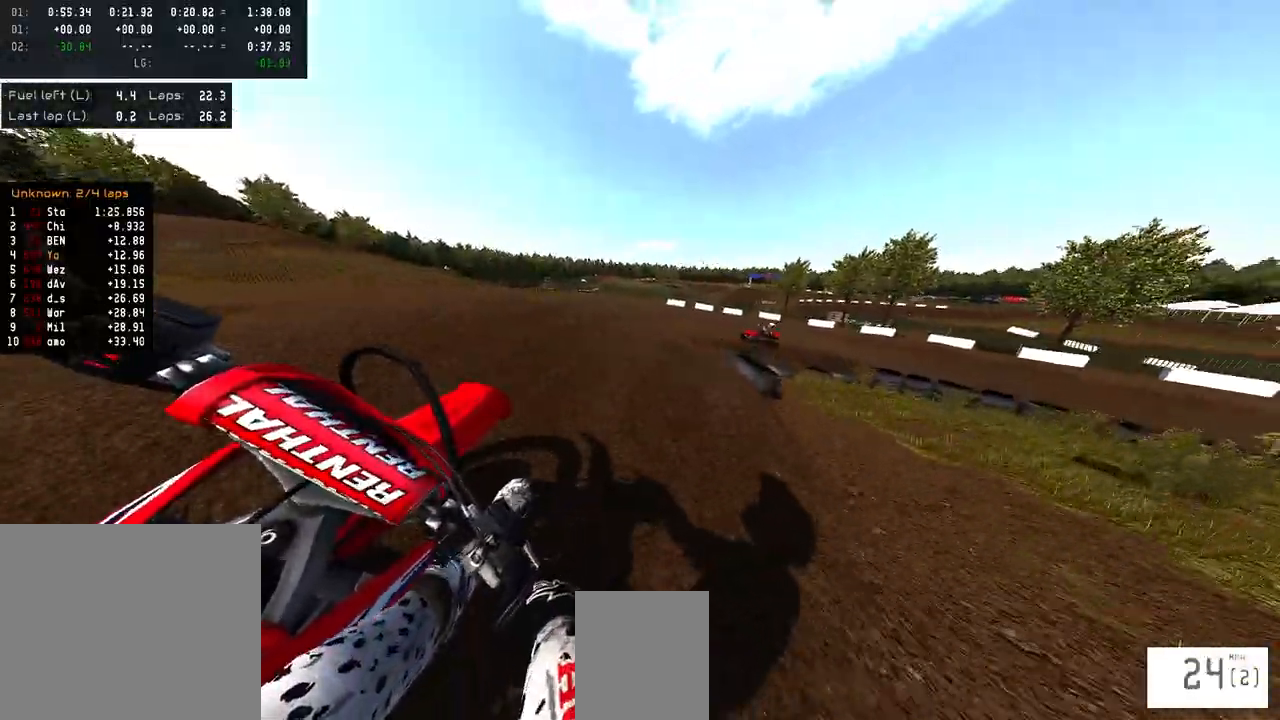
Gameplay with a controller (PlayStation layout); each line is a JSON object with the inputs held at the frame after it (dt_ms = milliseconds from this image to that frame). "events" lists button and stick changes between this image and that frame as [ms after this image, input, new state], when the widget could be followed in between.
{"dt_ms": 500, "buttons": ["R2"], "left_stick": "right", "right_stick": "center", "events": [[100, "L2", "up"], [117, "right_stick", "center"], [500, "R2", "down"]]}
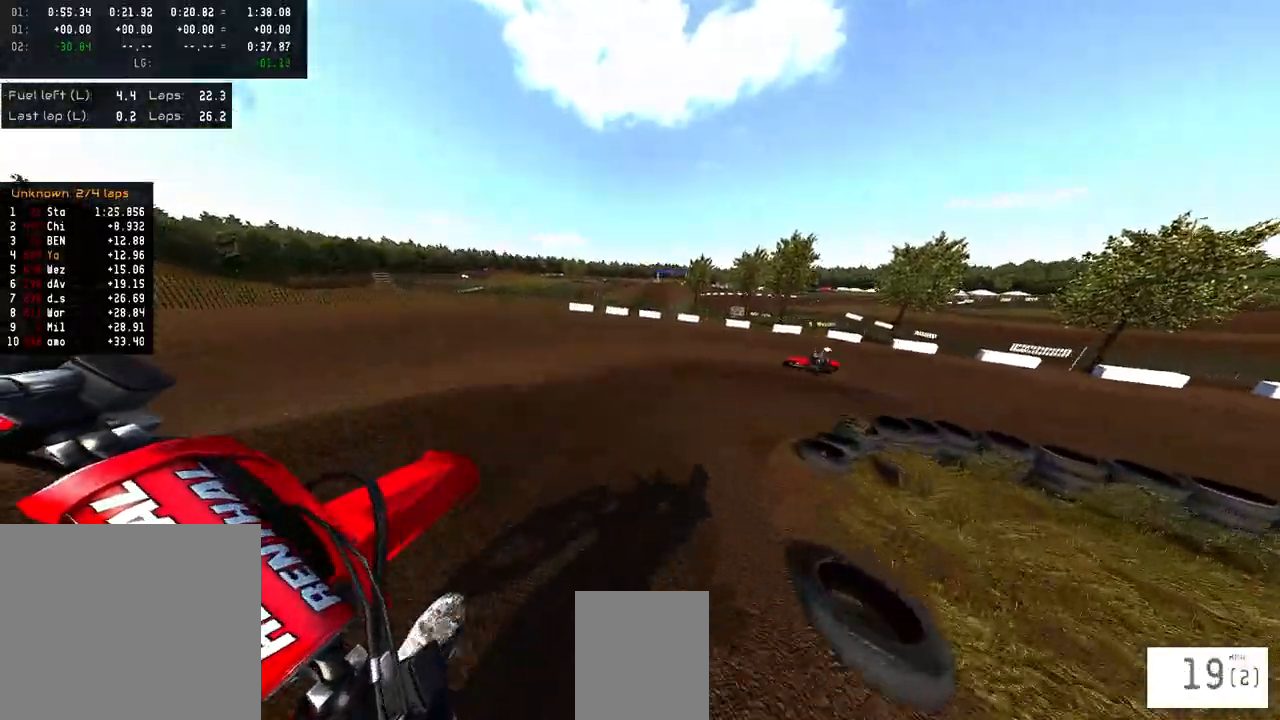
{"dt_ms": 500, "buttons": [], "left_stick": "right", "right_stick": "up-left", "events": [[300, "right_stick", "up-left"], [433, "R2", "up"]]}
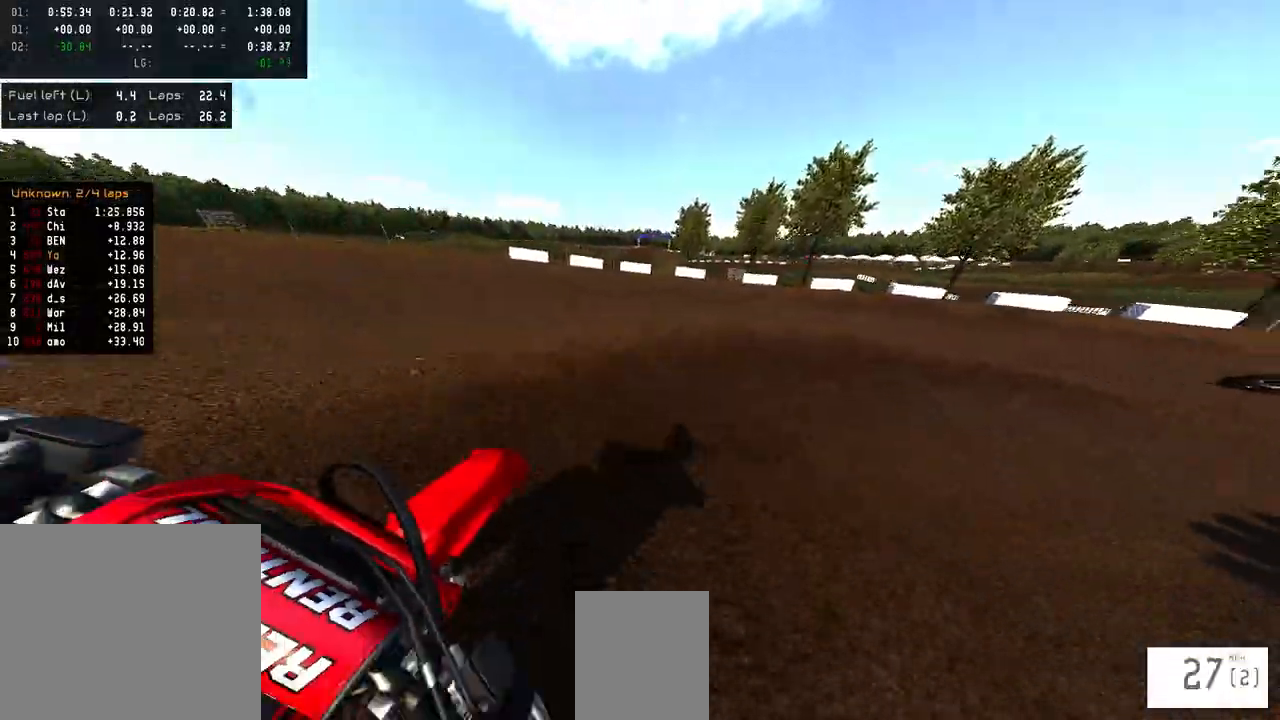
{"dt_ms": 500, "buttons": ["R2"], "left_stick": "center", "right_stick": "center", "events": [[50, "R2", "down"], [300, "R2", "up"], [417, "R2", "down"], [483, "left_stick", "center"], [500, "right_stick", "center"]]}
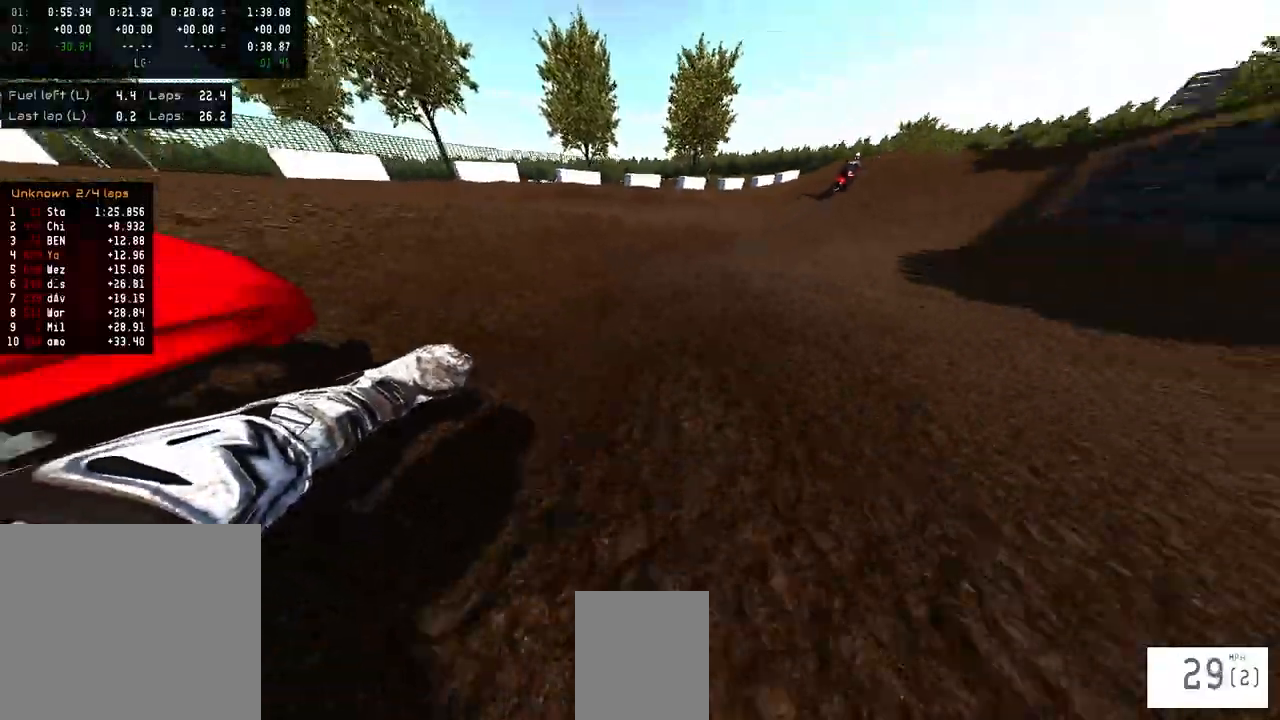
{"dt_ms": 500, "buttons": ["R2"], "left_stick": "center", "right_stick": "up", "events": [[367, "right_stick", "up"]]}
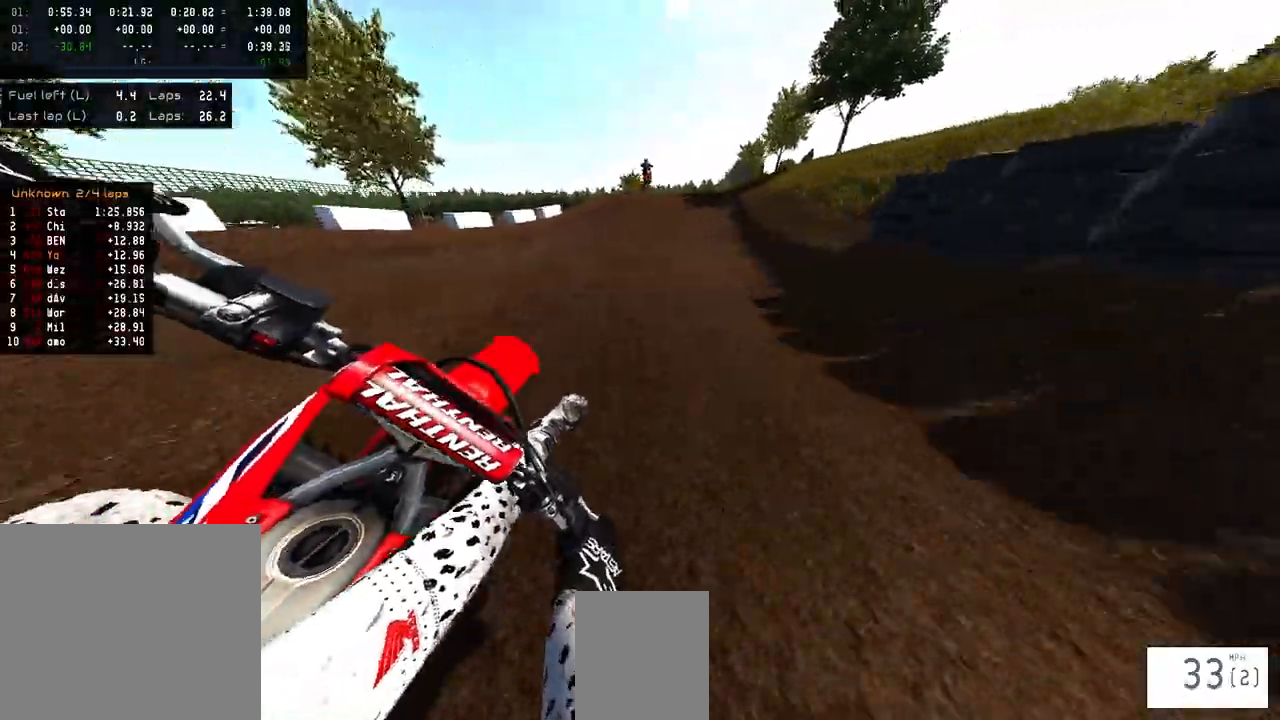
{"dt_ms": 500, "buttons": ["R2"], "left_stick": "center", "right_stick": "center", "events": [[83, "right_stick", "center"], [333, "left_stick", "up-left"], [383, "left_stick", "center"]]}
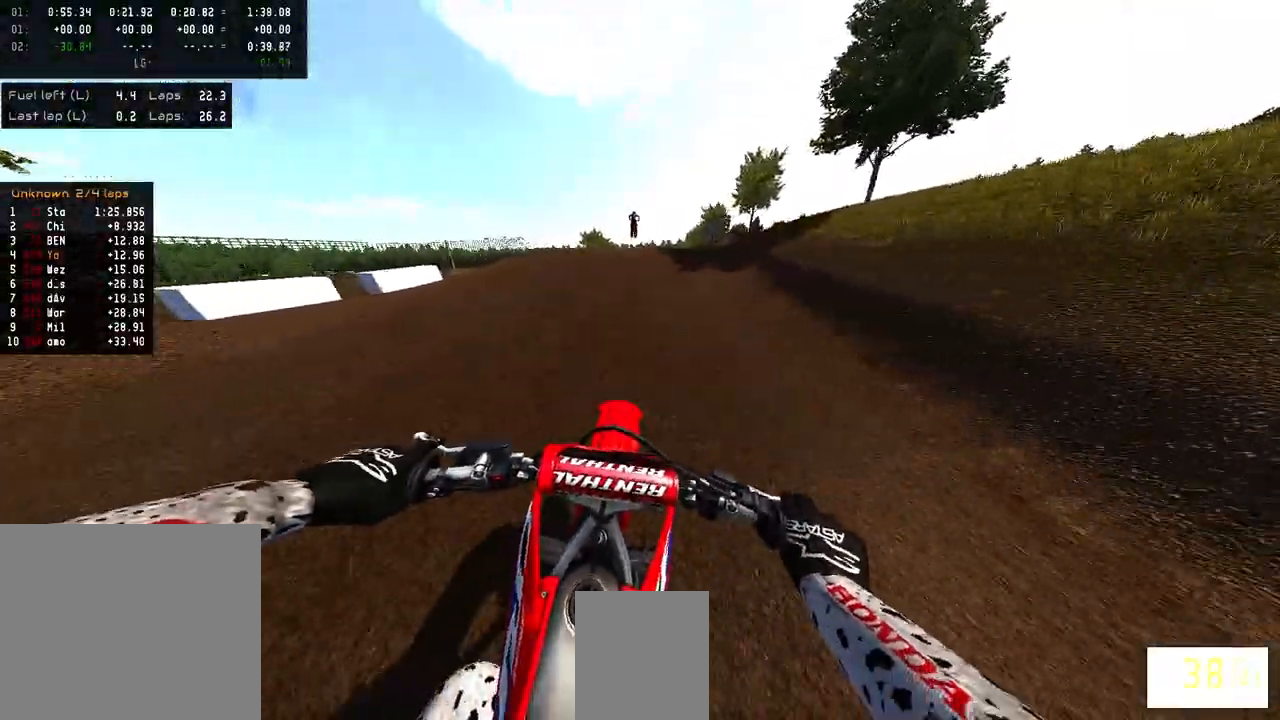
{"dt_ms": 500, "buttons": ["R2"], "left_stick": "center", "right_stick": "up", "events": [[200, "R3", "down"], [350, "R3", "up"], [417, "right_stick", "up"]]}
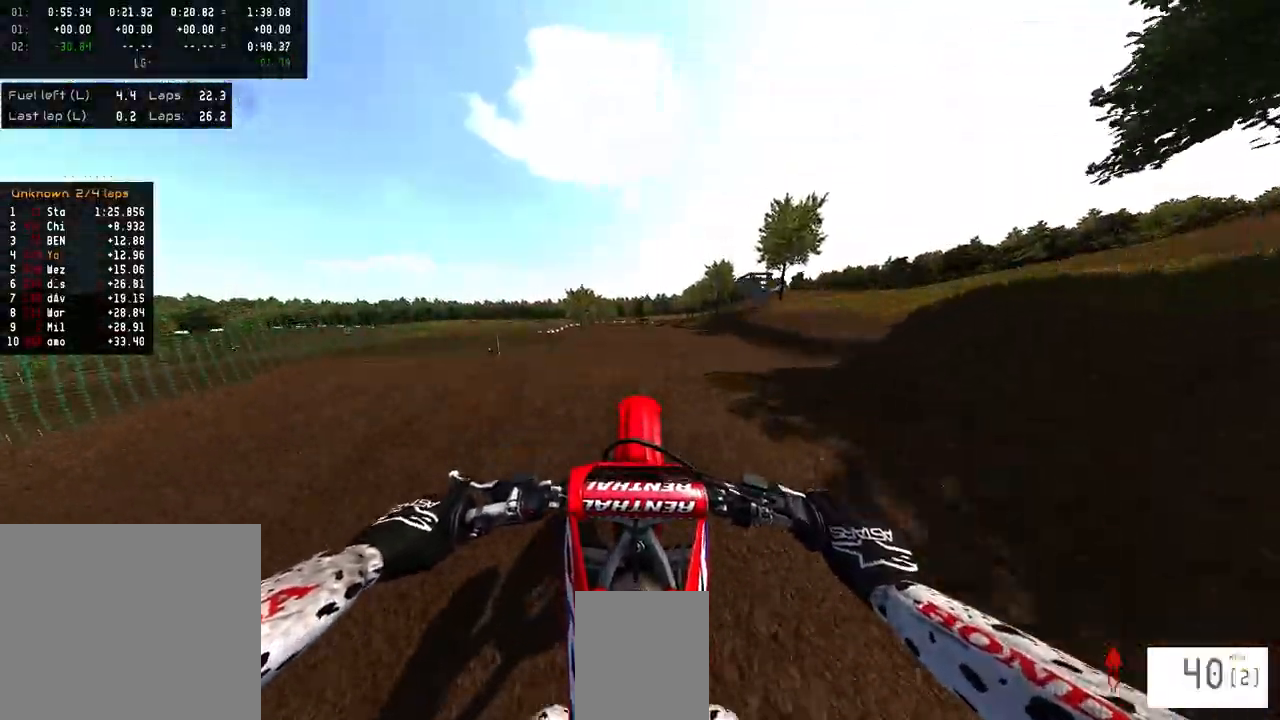
{"dt_ms": 500, "buttons": [], "left_stick": "center", "right_stick": "right", "events": [[317, "R2", "up"], [350, "right_stick", "right"]]}
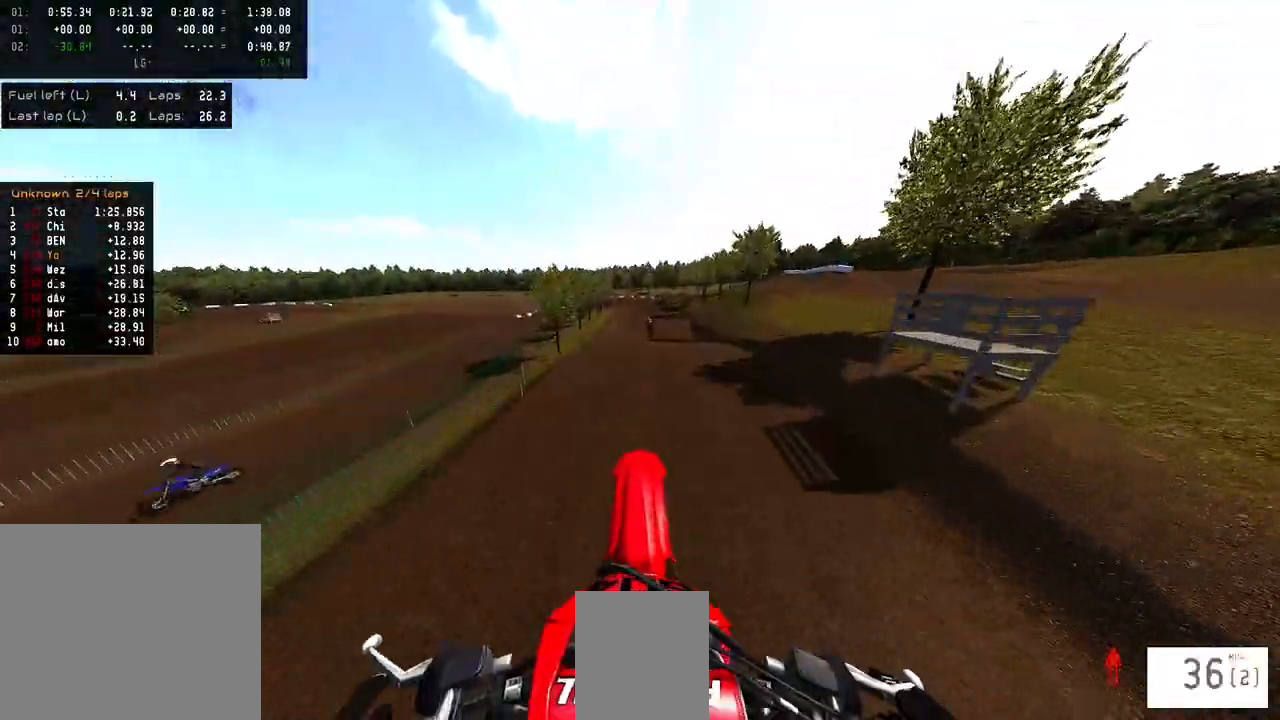
{"dt_ms": 500, "buttons": ["R2"], "left_stick": "center", "right_stick": "down", "events": [[83, "right_stick", "down"], [150, "R2", "down"], [267, "R3", "down"], [267, "right_stick", "down-left"], [350, "R3", "up"], [383, "right_stick", "down"]]}
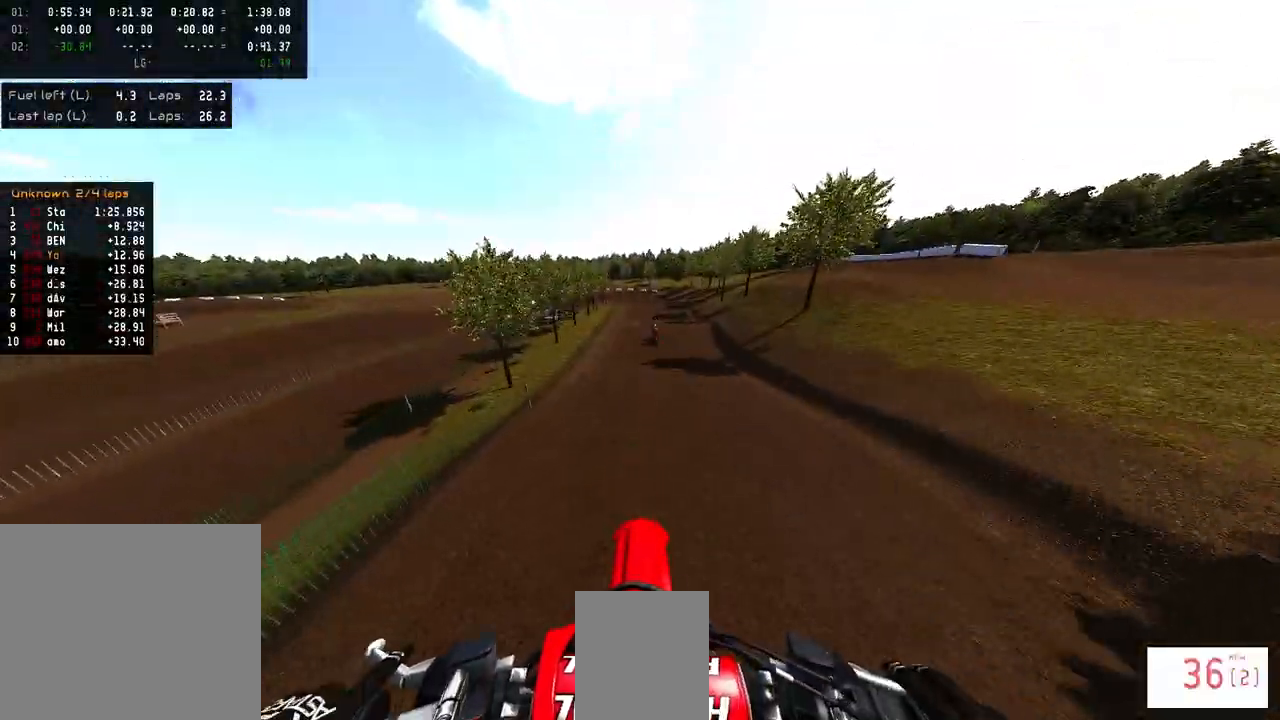
{"dt_ms": 500, "buttons": ["R2"], "left_stick": "right", "right_stick": "center", "events": [[167, "right_stick", "center"], [300, "left_stick", "right"]]}
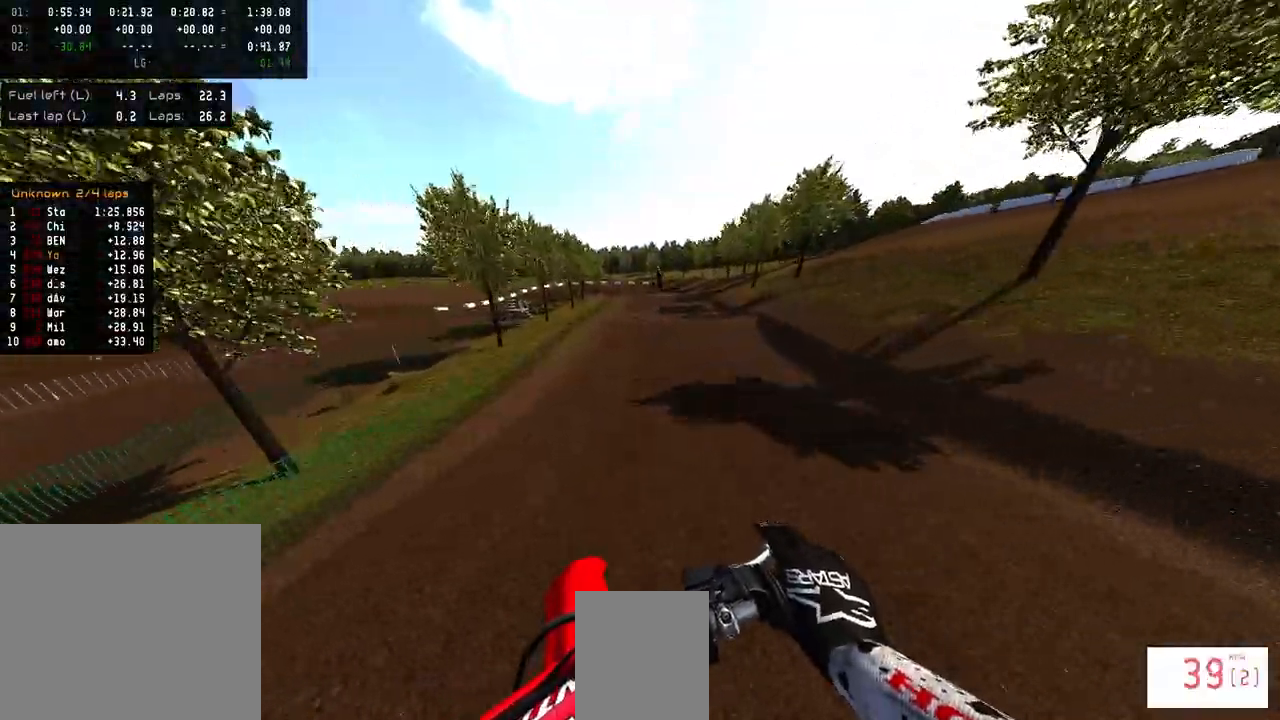
{"dt_ms": 500, "buttons": ["R2"], "left_stick": "center", "right_stick": "up", "events": [[67, "left_stick", "center"], [233, "R3", "down"], [300, "R1", "down"], [333, "R3", "up"], [350, "R1", "up"], [433, "right_stick", "up"]]}
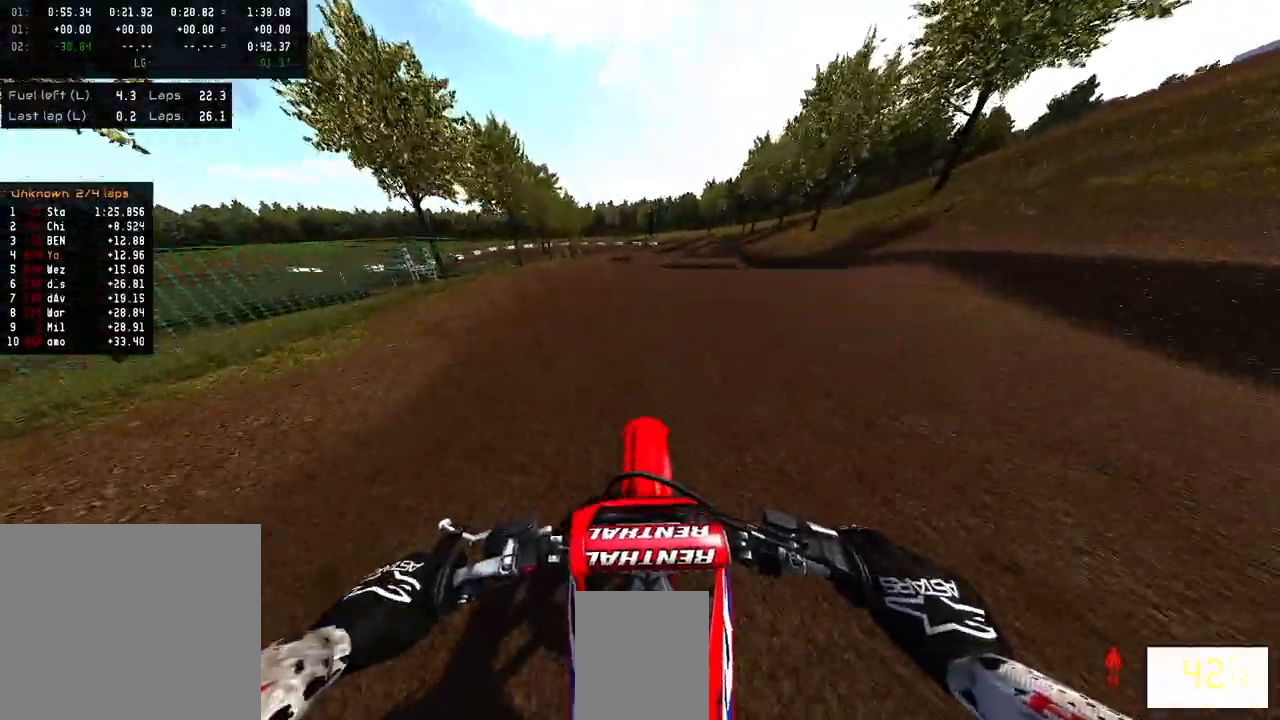
{"dt_ms": 500, "buttons": [], "left_stick": "up-left", "right_stick": "center", "events": [[367, "left_stick", "up-left"], [383, "R2", "up"], [417, "right_stick", "center"]]}
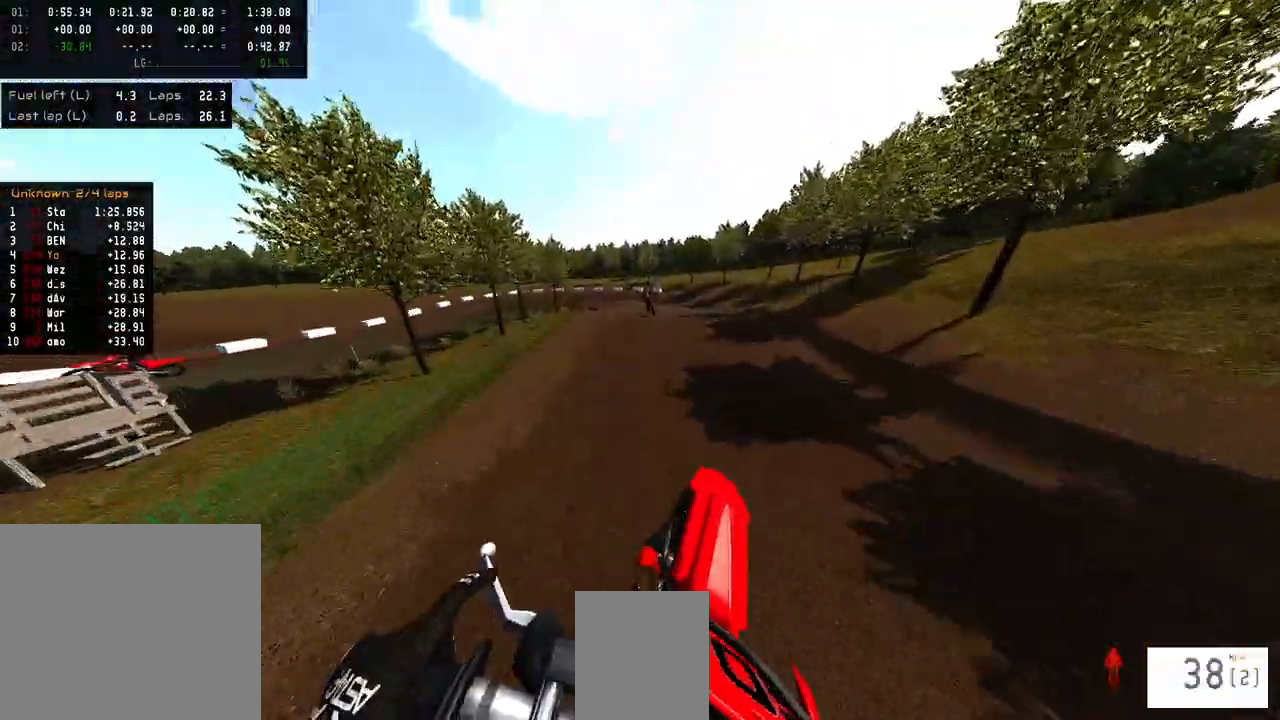
{"dt_ms": 500, "buttons": ["R2"], "left_stick": "up-left", "right_stick": "up", "events": [[317, "R2", "down"], [383, "right_stick", "up"]]}
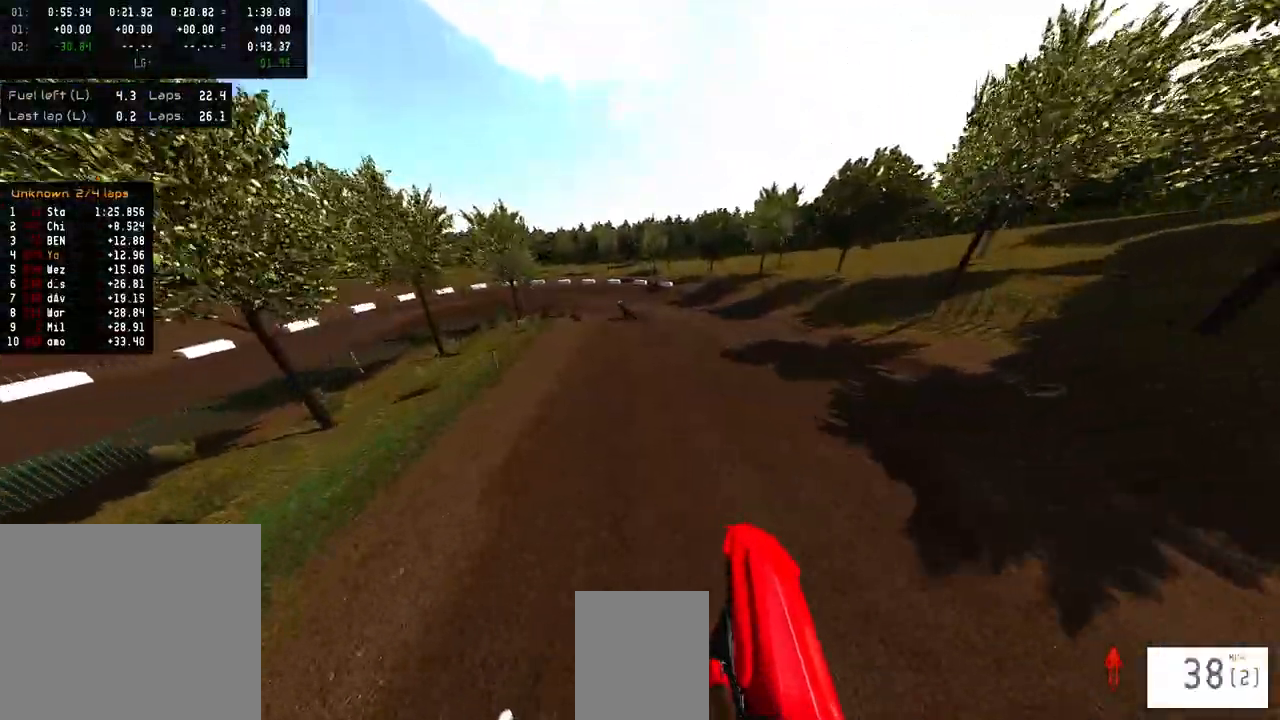
{"dt_ms": 1000, "buttons": [], "left_stick": "left", "right_stick": "center"}
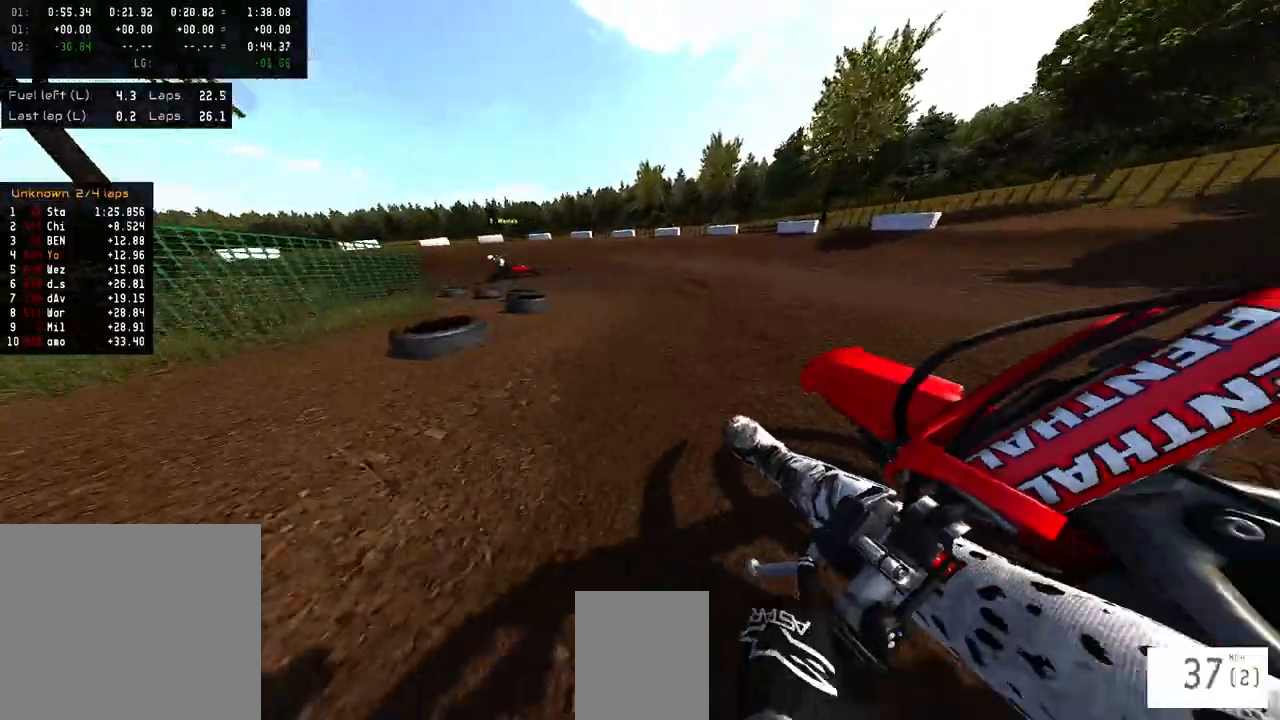
{"dt_ms": 500, "buttons": ["R2"], "left_stick": "left", "right_stick": "up-right", "events": [[83, "R2", "down"], [133, "right_stick", "up-right"], [400, "R1", "down"], [450, "R1", "up"]]}
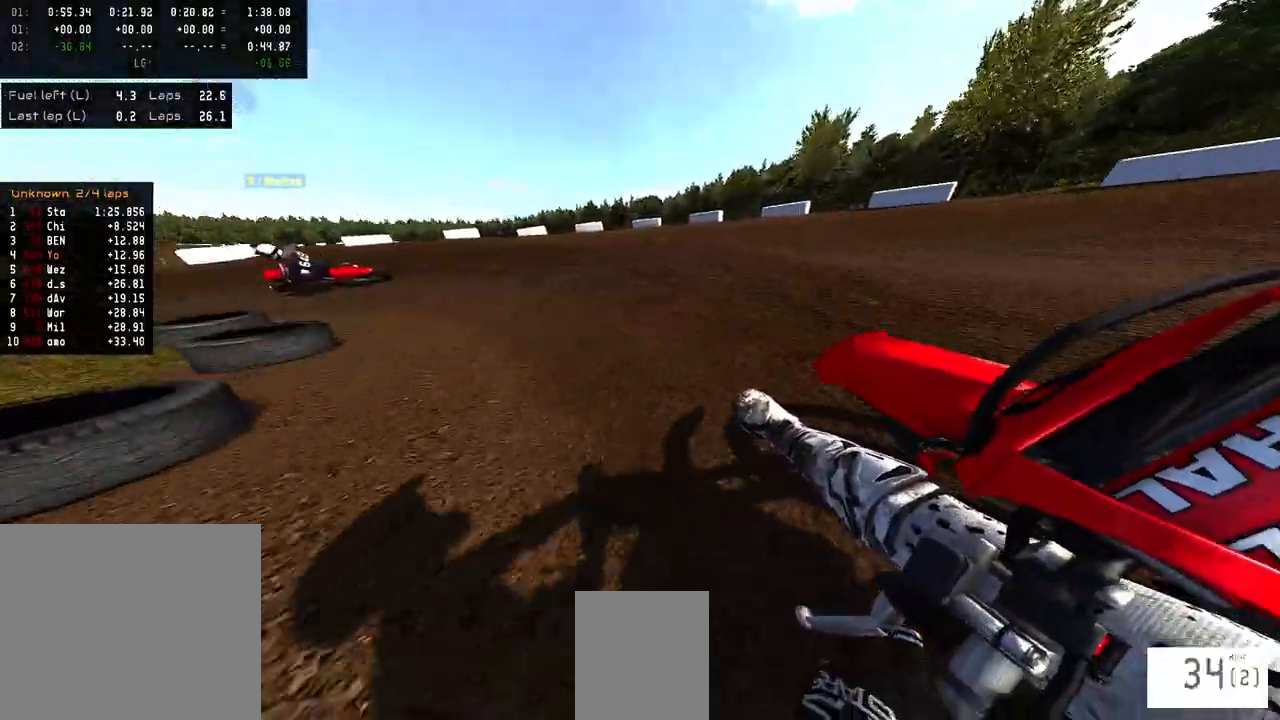
{"dt_ms": 500, "buttons": ["R1", "R2"], "left_stick": "left", "right_stick": "up-right", "events": [[17, "R1", "down"]]}
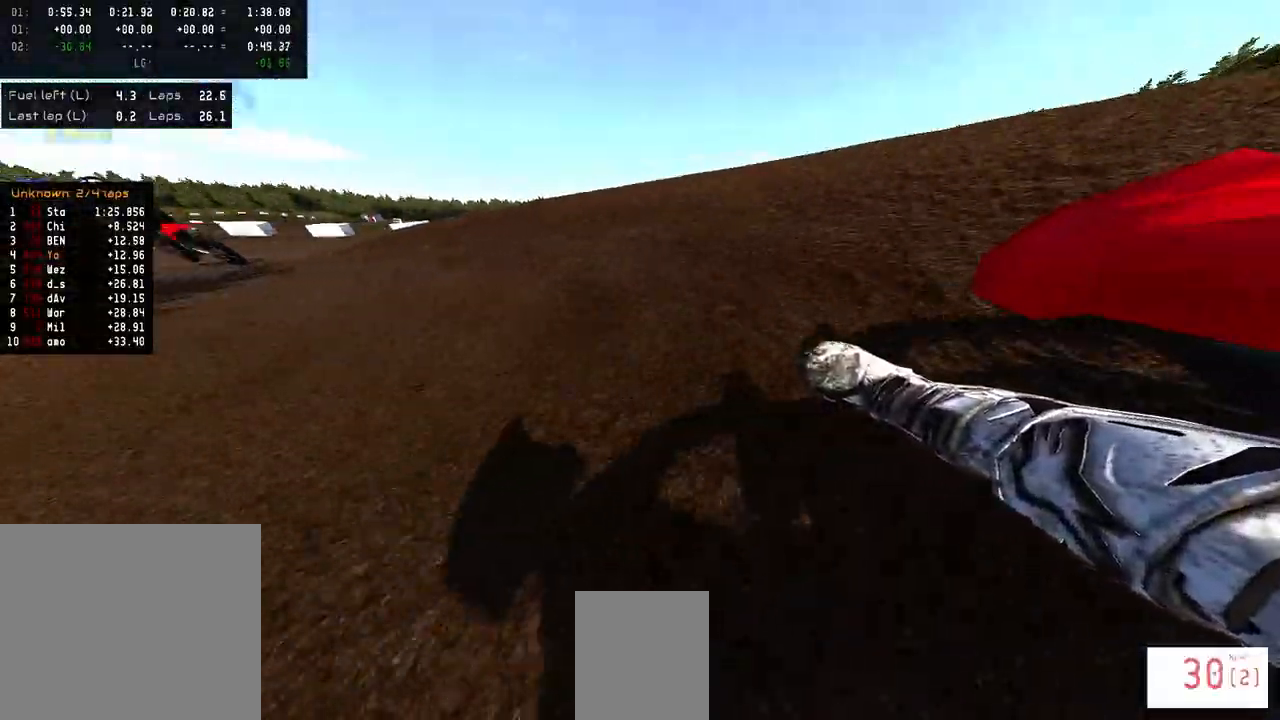
{"dt_ms": 500, "buttons": ["R2"], "left_stick": "center", "right_stick": "up-right", "events": [[333, "R1", "up"], [350, "left_stick", "center"]]}
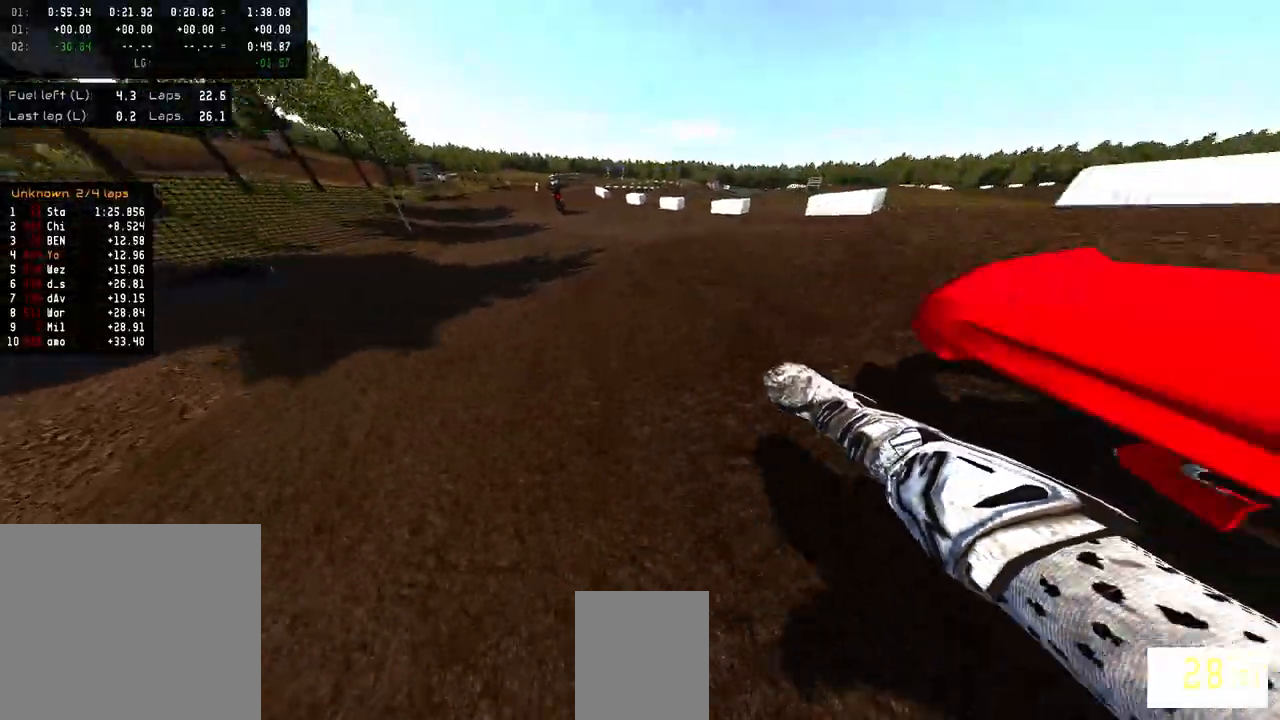
{"dt_ms": 500, "buttons": ["R2"], "left_stick": "center", "right_stick": "up-right", "events": []}
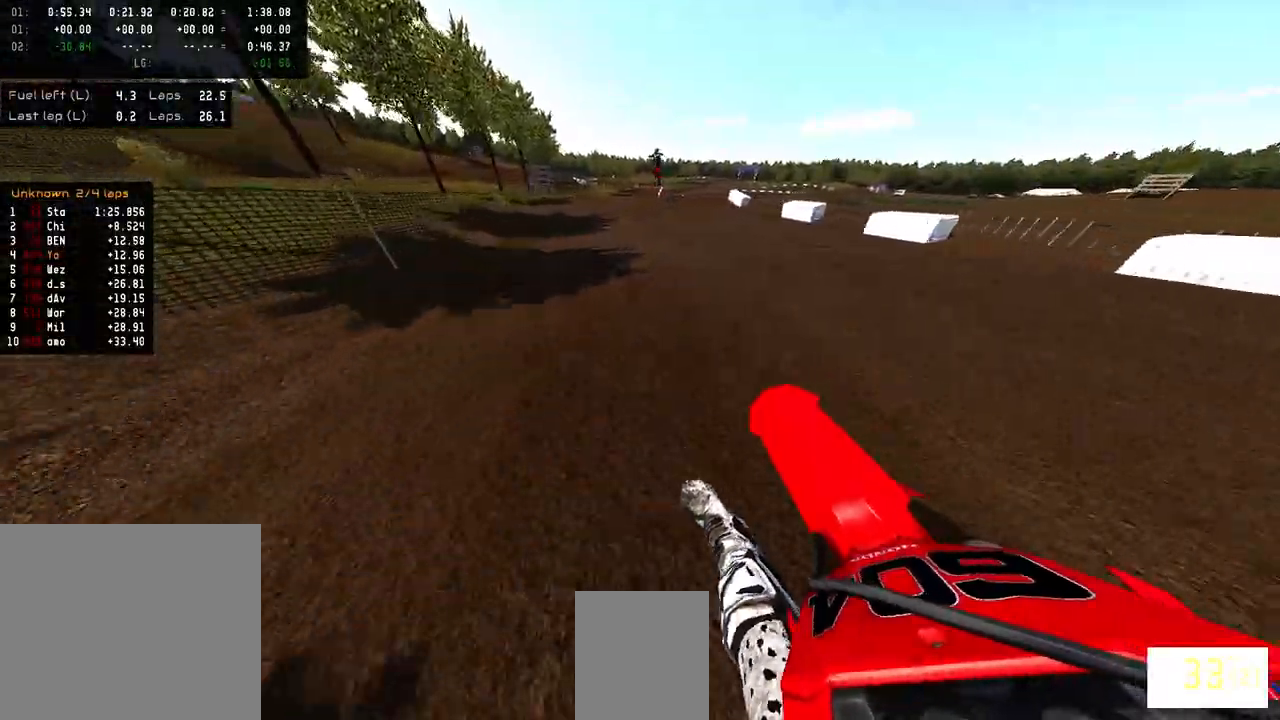
{"dt_ms": 500, "buttons": ["R1", "R2"], "left_stick": "center", "right_stick": "center", "events": [[133, "right_stick", "center"], [283, "left_stick", "right"], [450, "left_stick", "center"], [467, "R1", "down"]]}
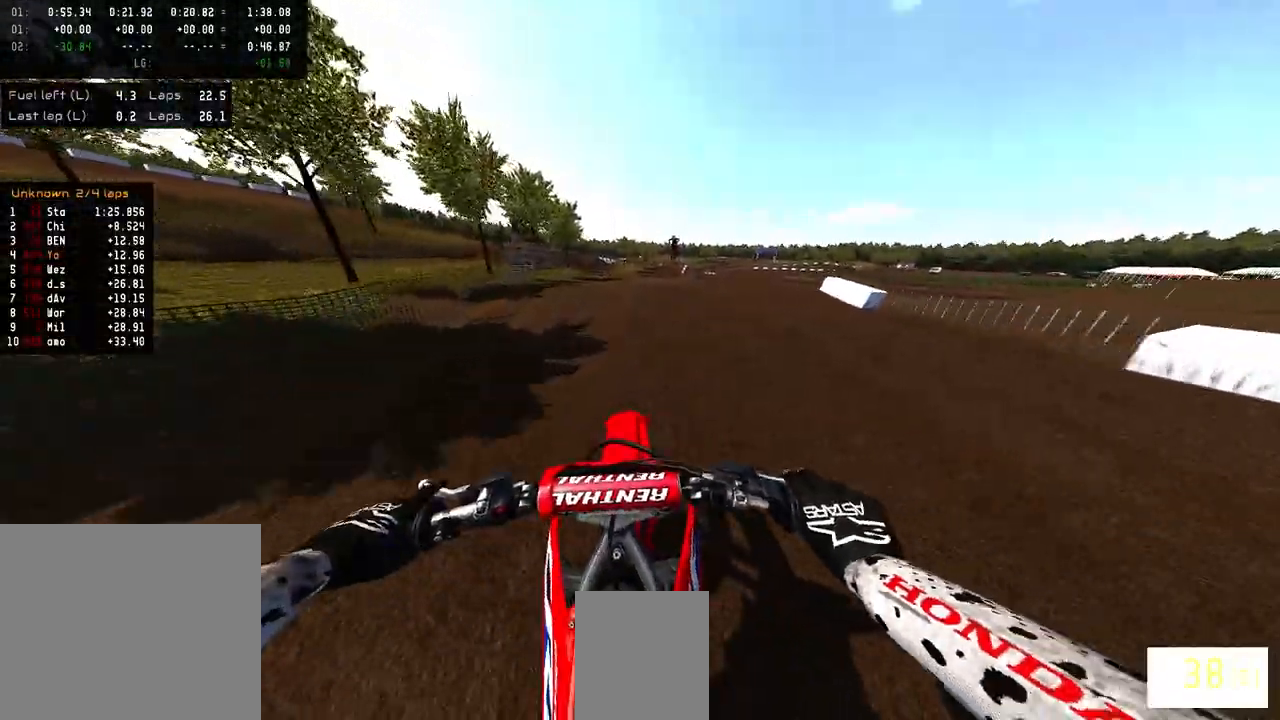
{"dt_ms": 500, "buttons": ["R2"], "left_stick": "center", "right_stick": "up", "events": [[17, "R1", "up"], [50, "left_stick", "right"], [117, "R3", "down"], [150, "left_stick", "center"], [233, "R3", "up"], [250, "right_stick", "up"], [283, "left_stick", "right"], [417, "left_stick", "center"]]}
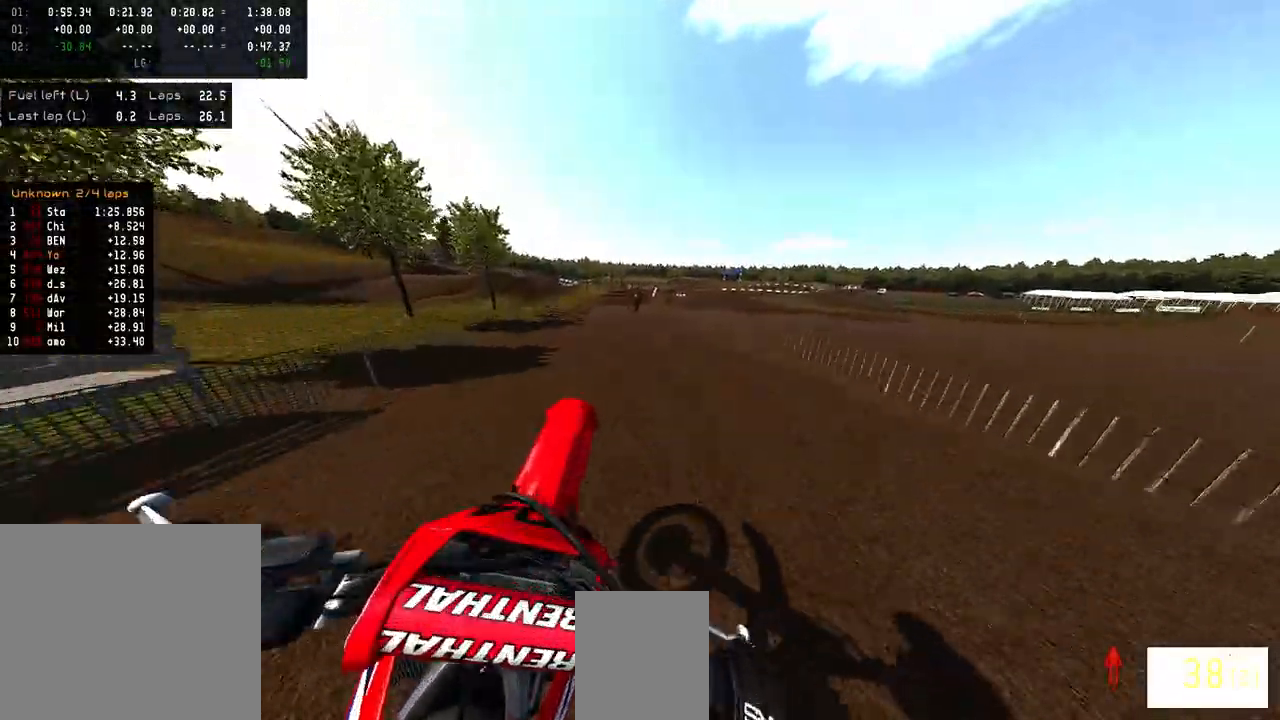
{"dt_ms": 500, "buttons": ["R2"], "left_stick": "center", "right_stick": "up", "events": [[117, "left_stick", "left"], [283, "right_stick", "center"], [333, "R2", "up"], [400, "R2", "down"], [483, "left_stick", "center"], [500, "right_stick", "up"]]}
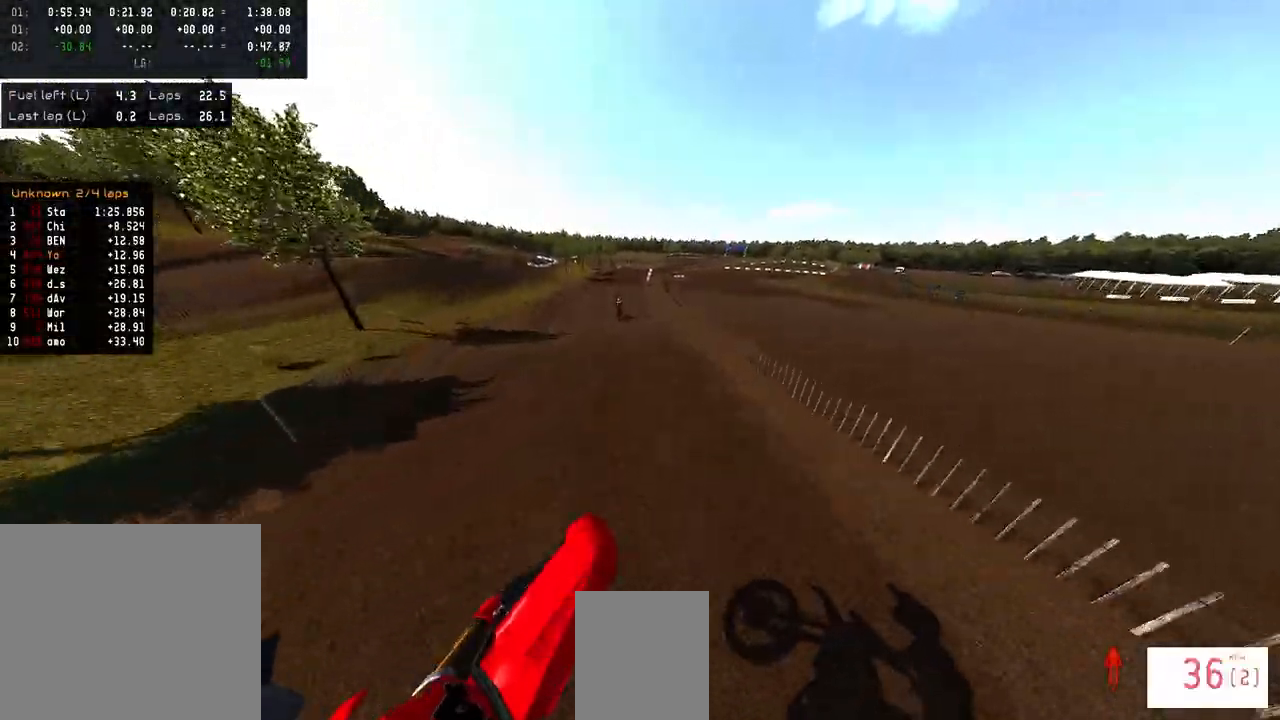
{"dt_ms": 500, "buttons": ["R2", "R3"], "left_stick": "left", "right_stick": "center", "events": [[17, "left_stick", "left"], [400, "right_stick", "center"], [483, "R3", "down"]]}
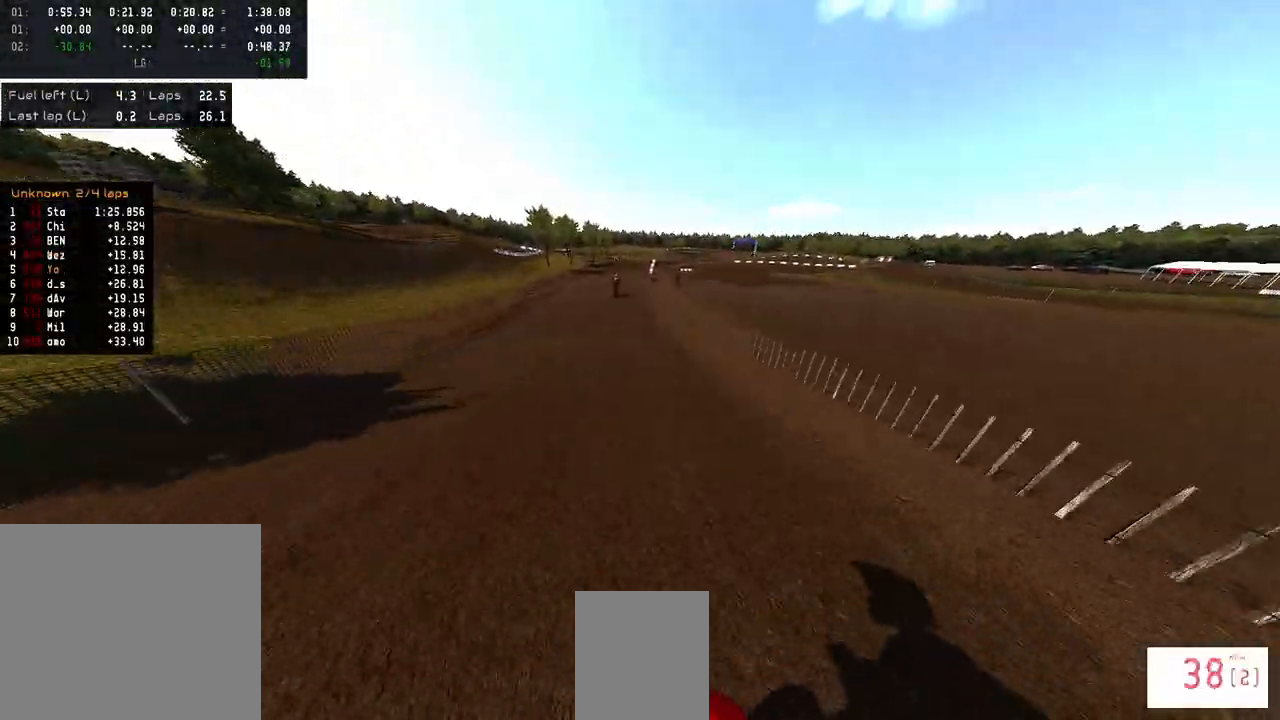
{"dt_ms": 500, "buttons": ["R2"], "left_stick": "center", "right_stick": "down-left", "events": [[117, "R3", "up"], [150, "left_stick", "center"], [150, "right_stick", "down-left"]]}
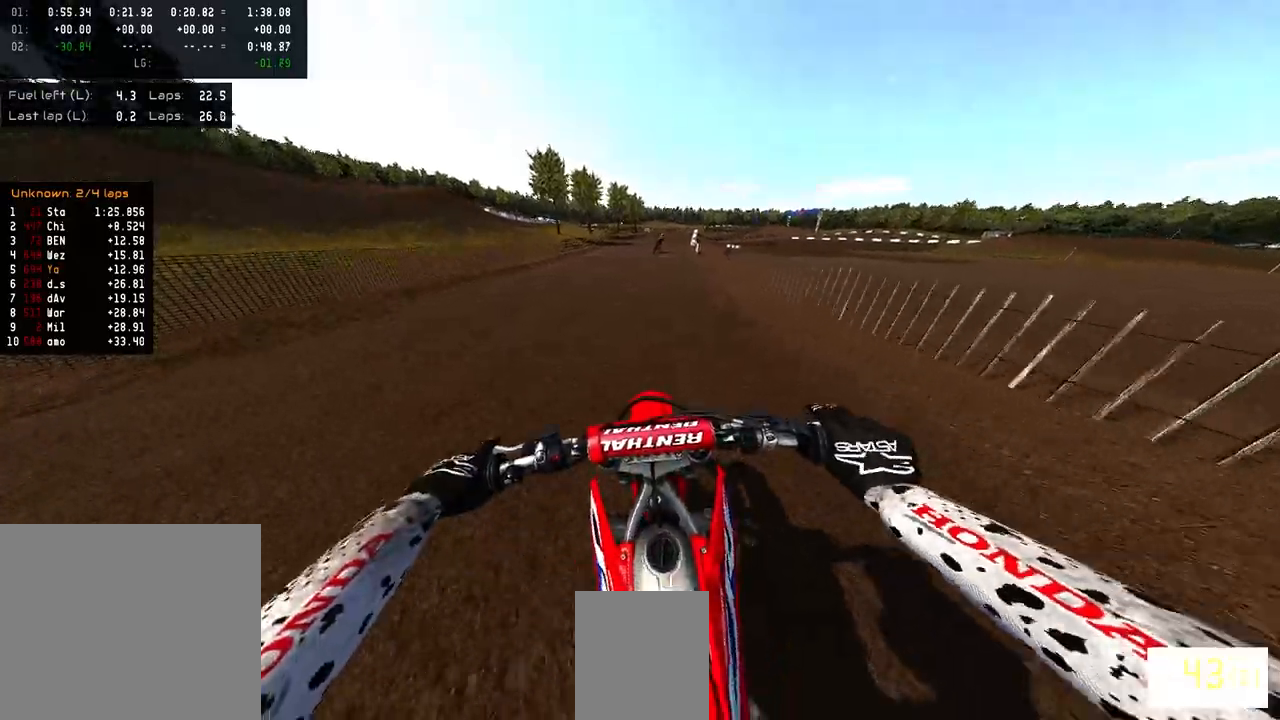
{"dt_ms": 500, "buttons": ["R2"], "left_stick": "right", "right_stick": "down-left", "events": [[117, "left_stick", "right"]]}
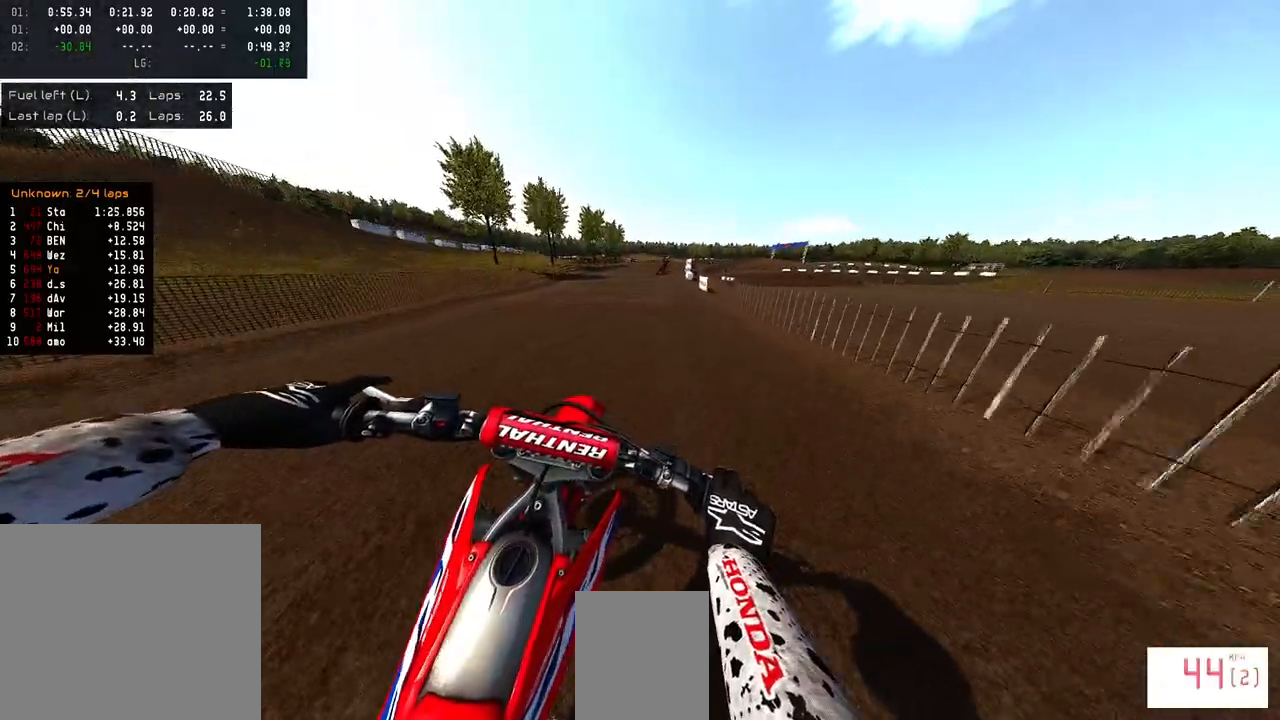
{"dt_ms": 500, "buttons": ["R2"], "left_stick": "center", "right_stick": "center", "events": [[250, "left_stick", "center"], [383, "left_stick", "left"], [467, "left_stick", "center"], [500, "right_stick", "center"]]}
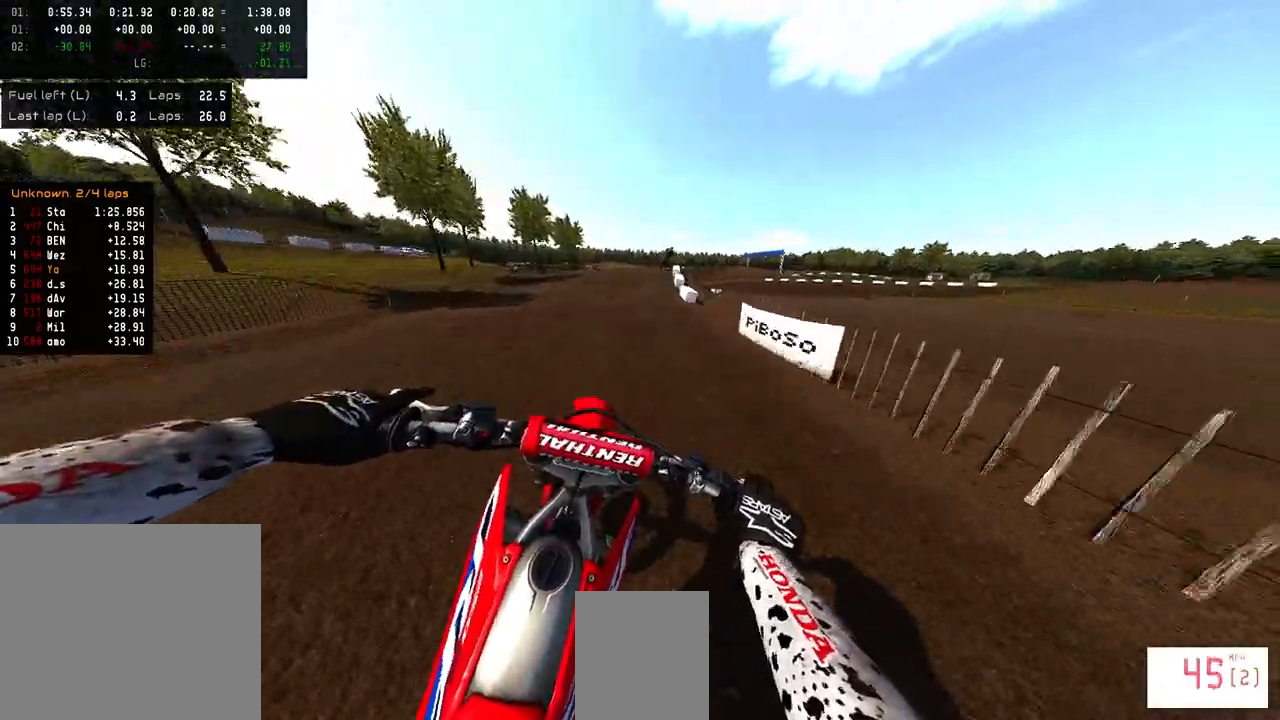
{"dt_ms": 500, "buttons": ["L2"], "left_stick": "center", "right_stick": "center", "events": [[83, "R2", "up"], [183, "L2", "down"]]}
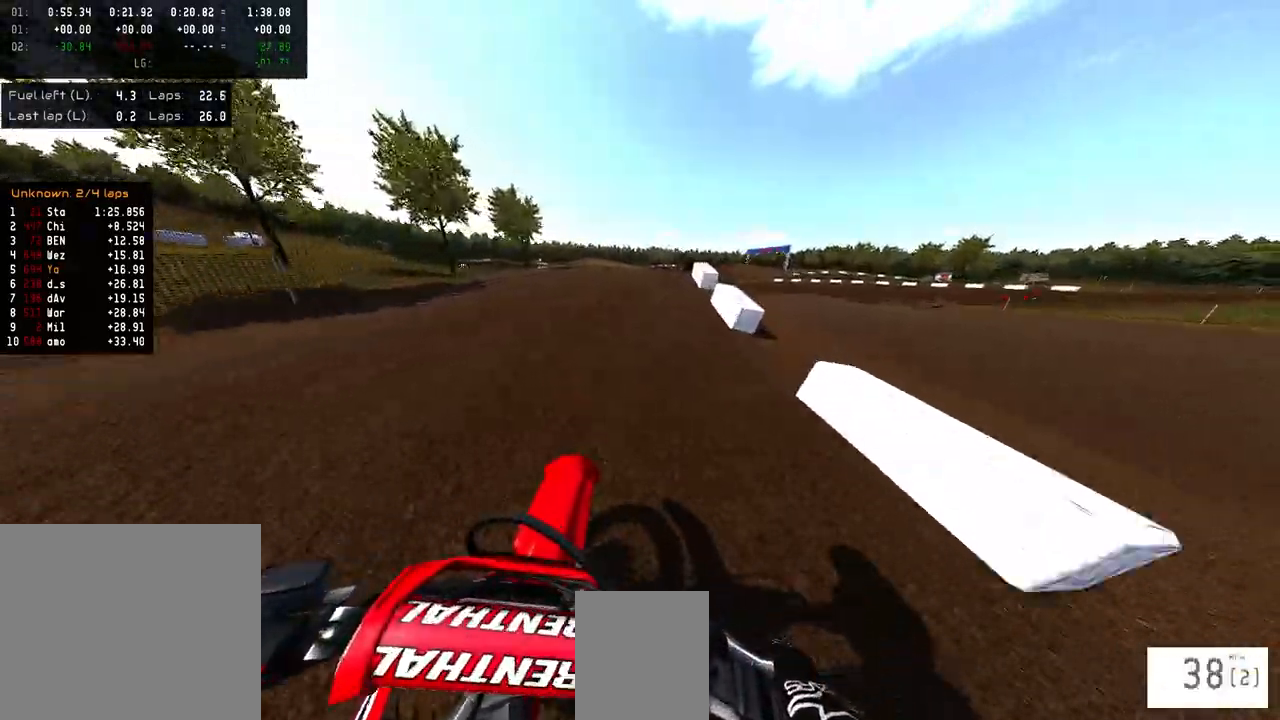
{"dt_ms": 500, "buttons": [], "left_stick": "right", "right_stick": "center", "events": [[83, "L2", "up"], [283, "left_stick", "right"]]}
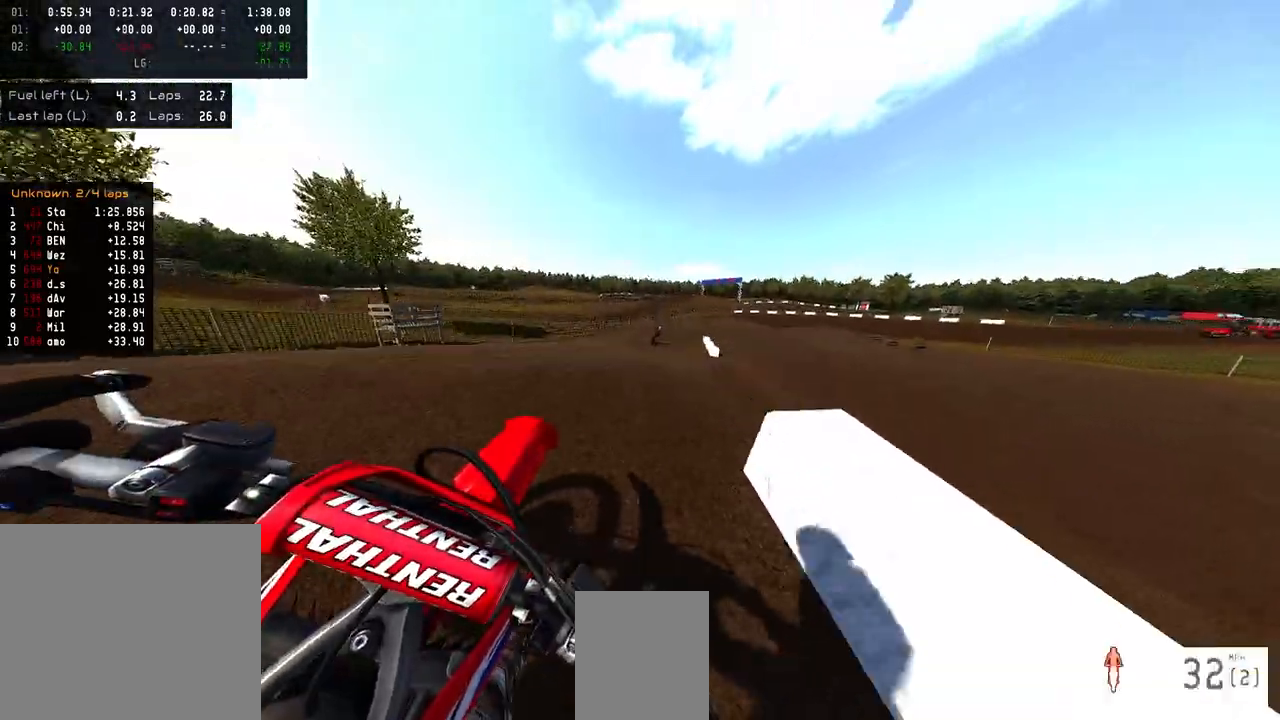
{"dt_ms": 500, "buttons": ["R2"], "left_stick": "right", "right_stick": "up", "events": [[17, "R3", "down"], [150, "R3", "up"], [167, "R2", "down"], [167, "right_stick", "up"], [283, "left_stick", "center"], [333, "left_stick", "right"]]}
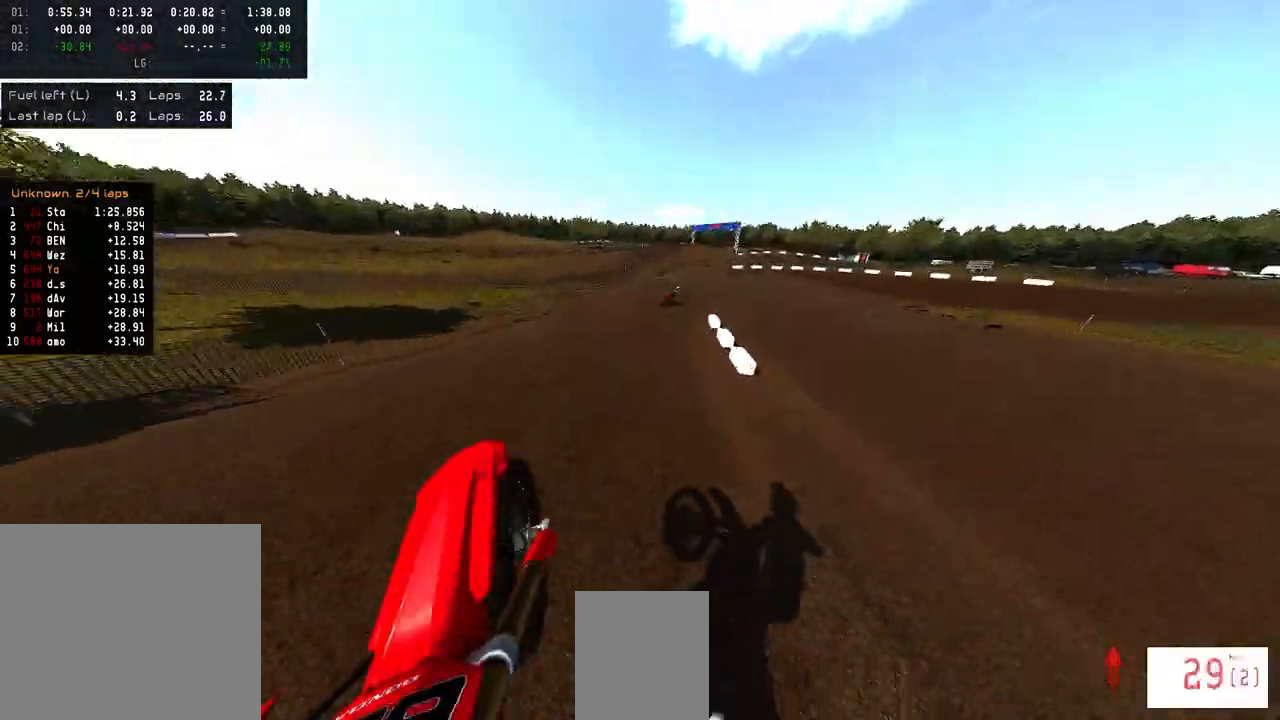
{"dt_ms": 500, "buttons": ["R2"], "left_stick": "right", "right_stick": "down", "events": [[200, "right_stick", "center"], [483, "right_stick", "down"]]}
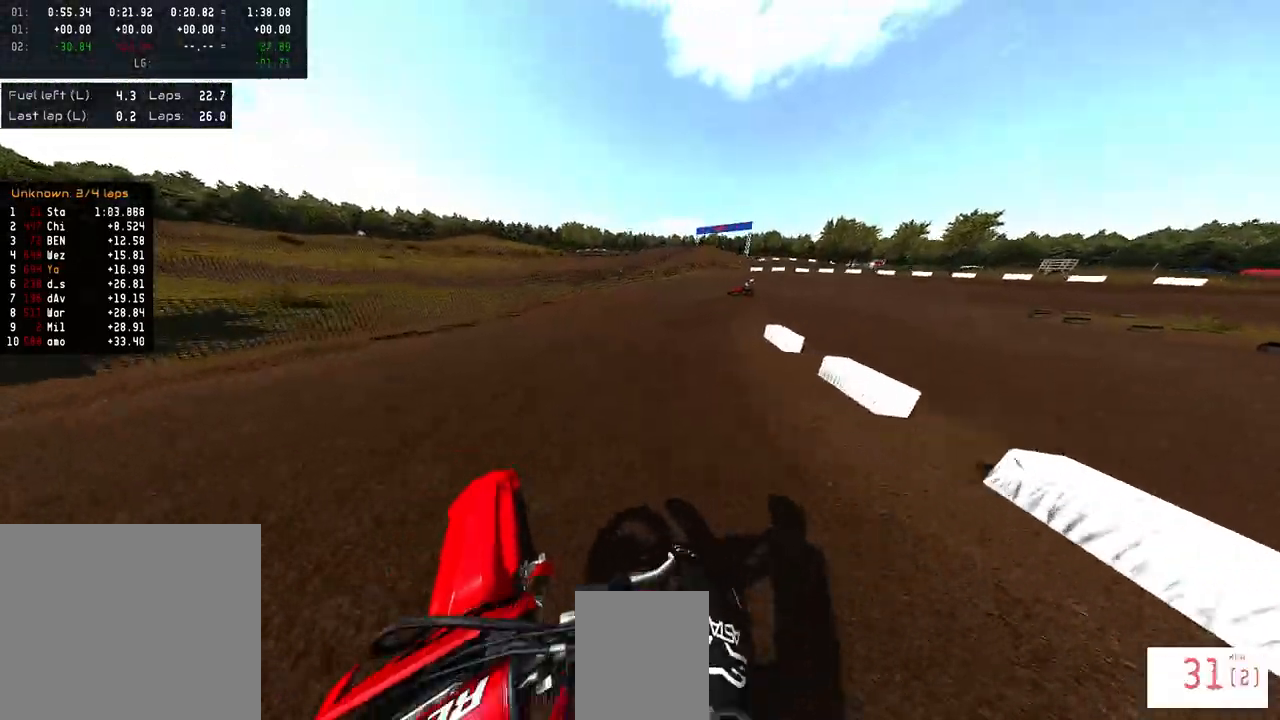
{"dt_ms": 500, "buttons": ["R2"], "left_stick": "right", "right_stick": "center", "events": [[17, "R3", "down"], [100, "R3", "up"], [183, "right_stick", "center"]]}
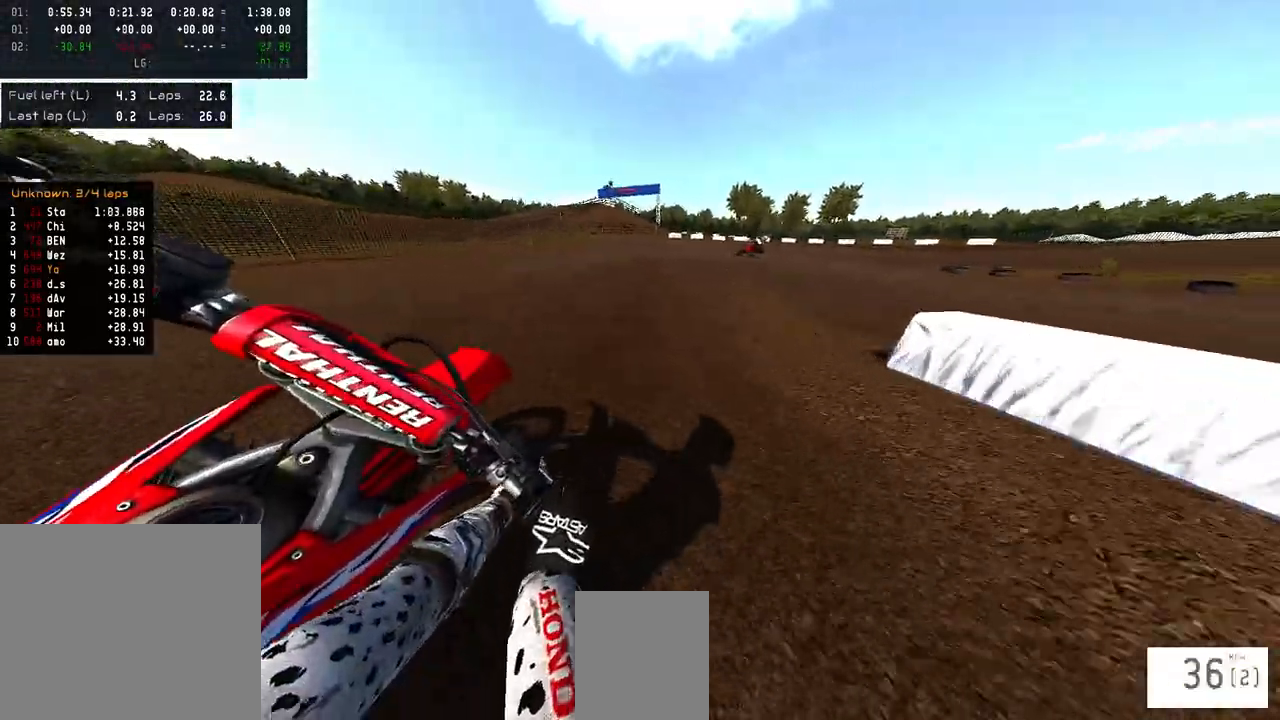
{"dt_ms": 500, "buttons": ["R2"], "left_stick": "right", "right_stick": "up-left", "events": [[133, "R2", "up"], [283, "R2", "down"], [283, "right_stick", "up-left"]]}
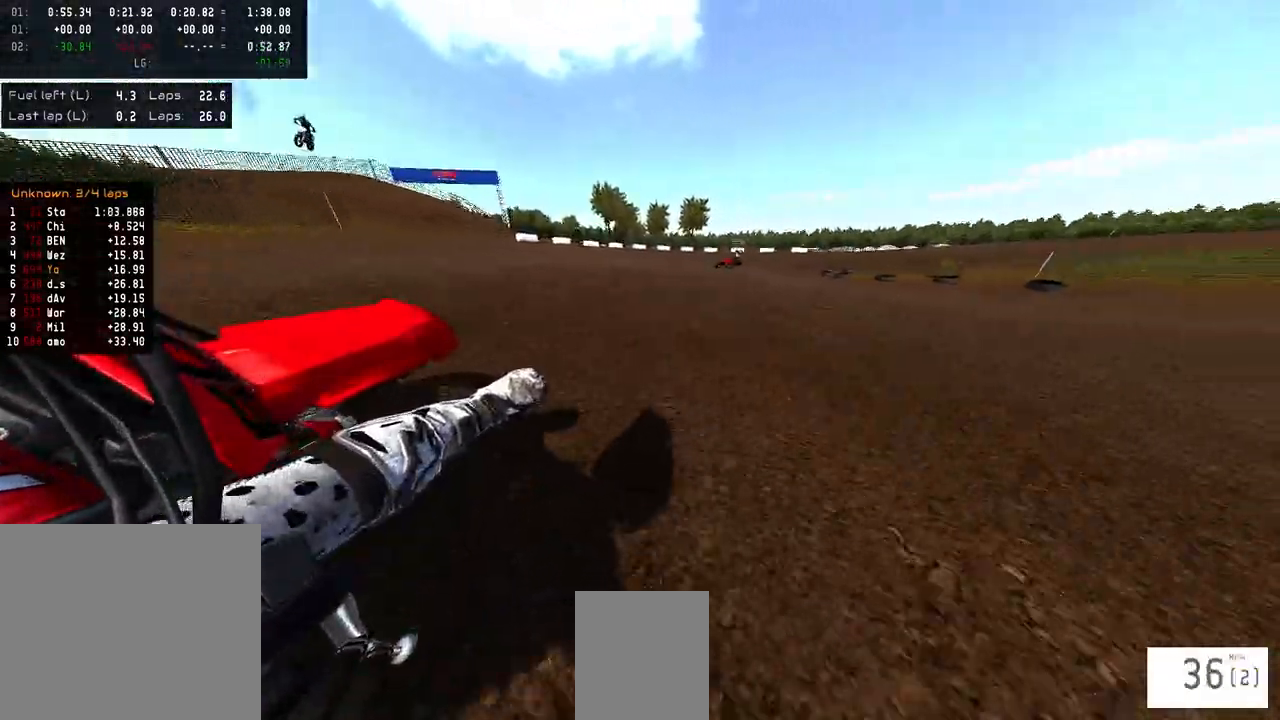
{"dt_ms": 500, "buttons": ["R2"], "left_stick": "right", "right_stick": "up-left", "events": []}